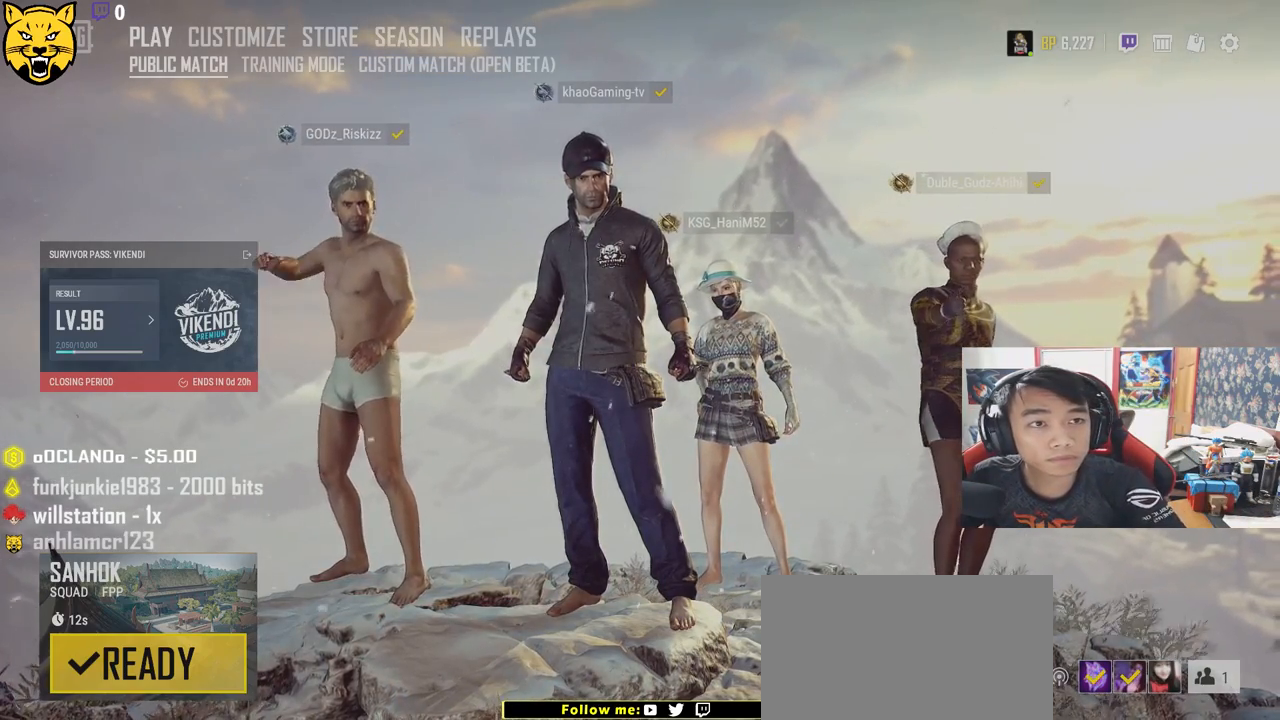
Gameplay with keyboard and mouse; each line is a JSON object with the keys and mouse buttons held at the frame after it. "events" lists presses ("down") and releases ("up") of "a", "c", "ctrl", "d", "e", "f", "q", "r", "s", "shift", "space", "tab", "v", "w", "x", "z", "mouse_left", "mouse_wheel", "mouse_right" and "mouse_mb4" between this image and that frame as [ms after this image, input, new state], when the widget could be followed in between. "mouse_left", "mouse_wheel", "mouse_right", "mouse_mb4" = the "left", "wheel", "right", "mb4" buttons of the "mouse" list. No other keys are recorded. "wheel" means that the mouse wheel is clicked or scrolled. Mouse movement is not recorded.
{"keys": [], "mouse": [], "events": [[317, "mouse_right", "down"], [383, "mouse_right", "up"]]}
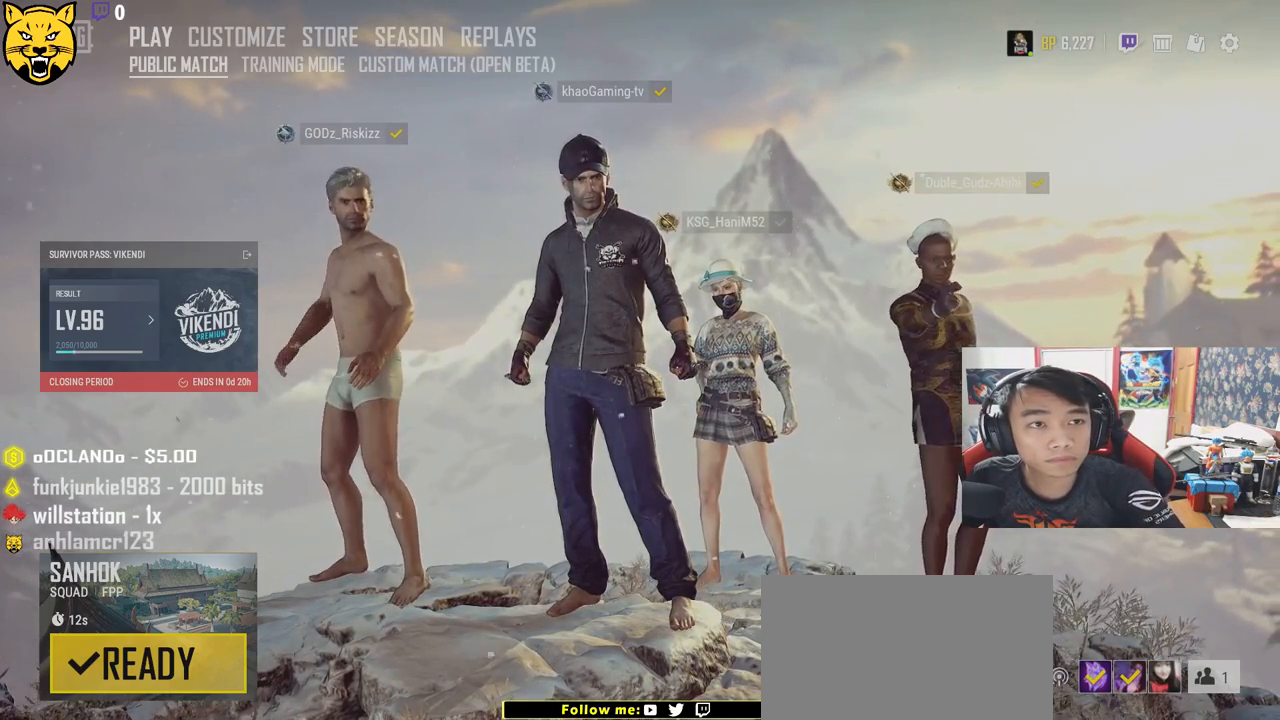
{"keys": [], "mouse": [], "events": []}
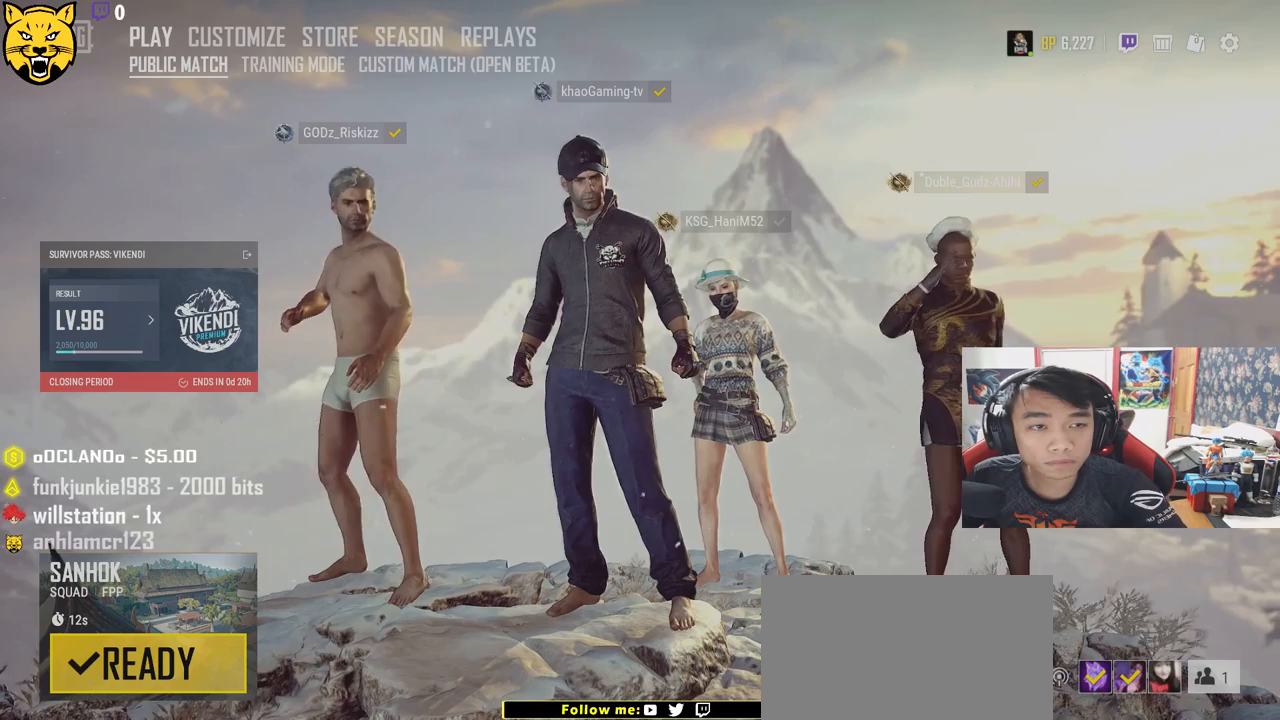
{"keys": [], "mouse": [], "events": []}
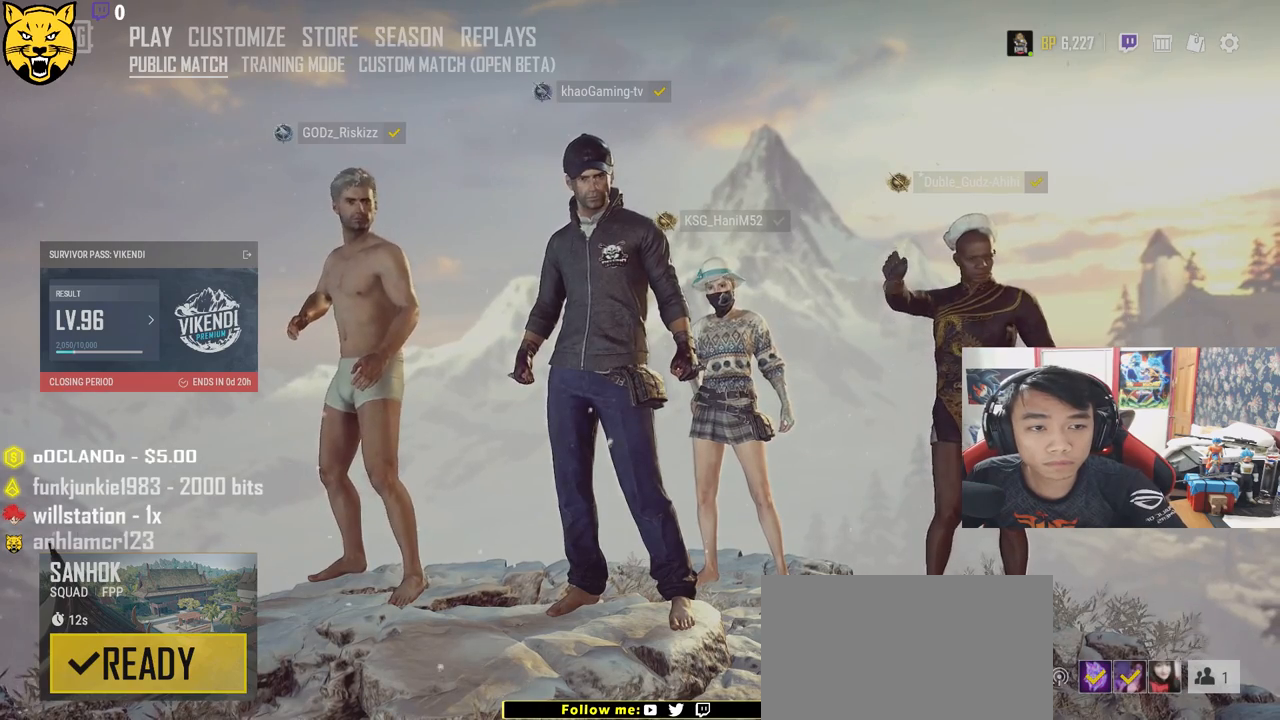
{"keys": [], "mouse": [], "events": [[250, "mouse_left", "down"], [350, "mouse_left", "up"]]}
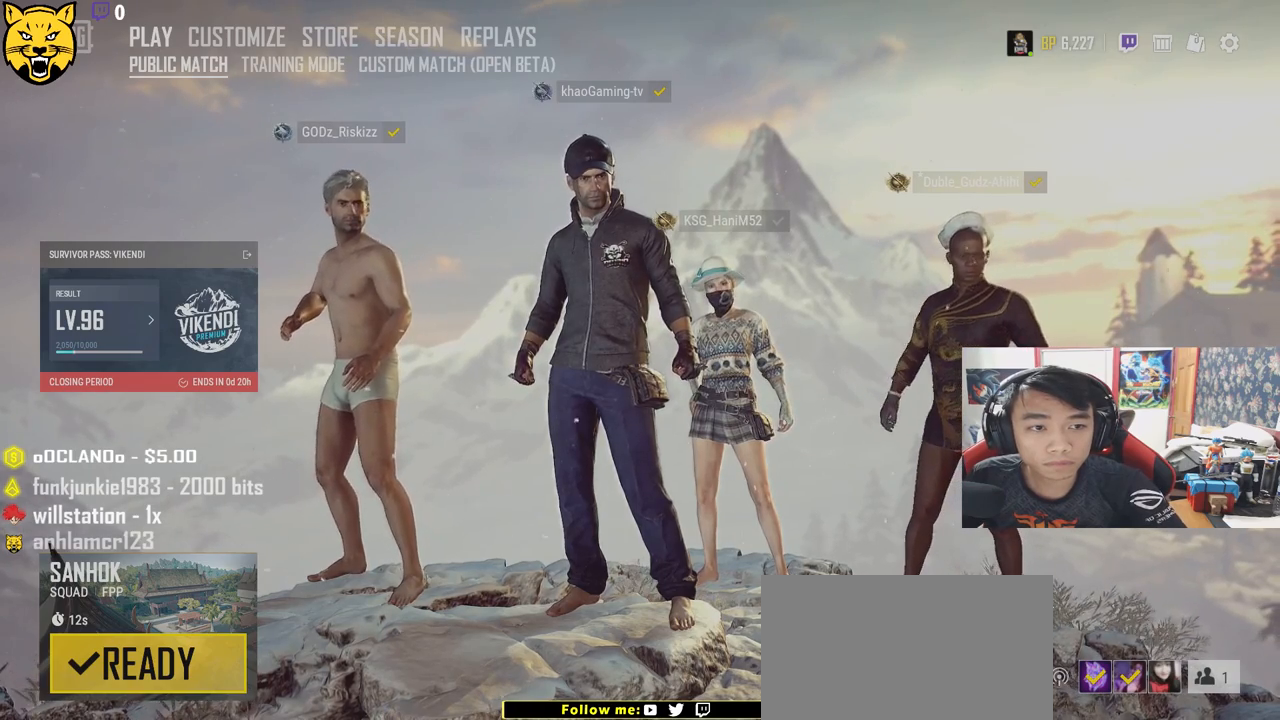
{"keys": [], "mouse": [], "events": []}
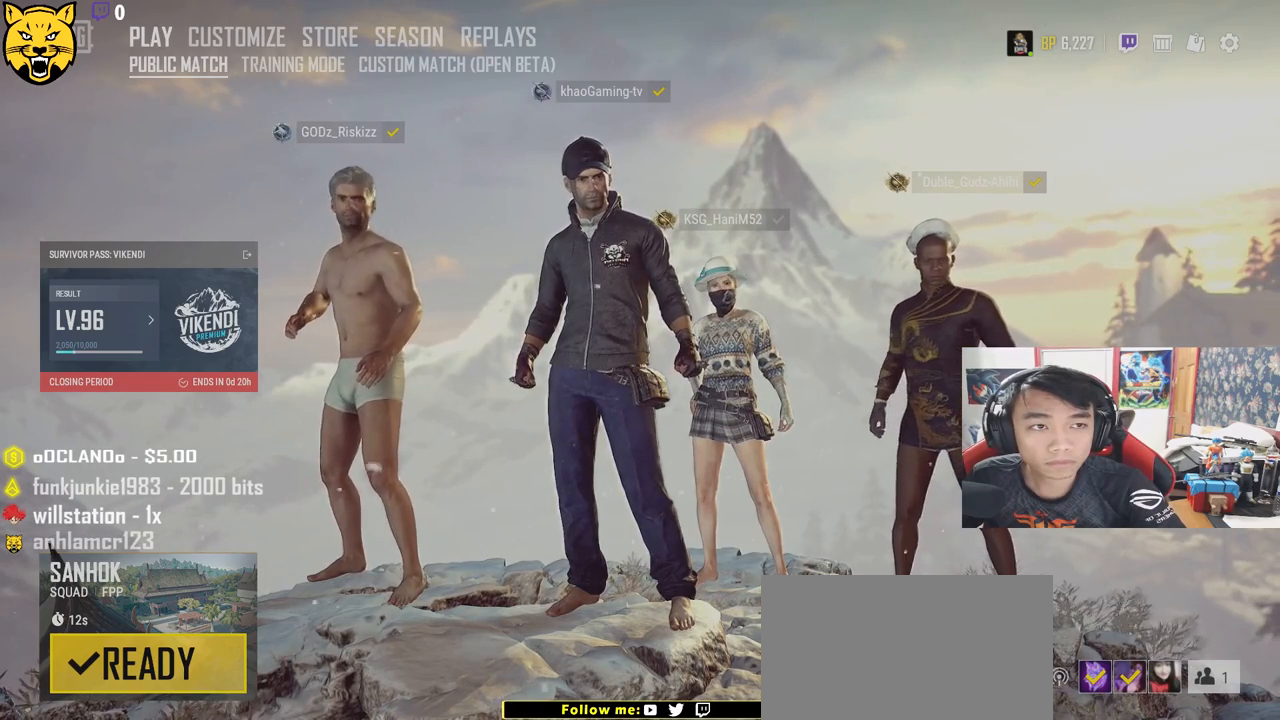
{"keys": [], "mouse": ["left"], "events": [[467, "mouse_left", "down"]]}
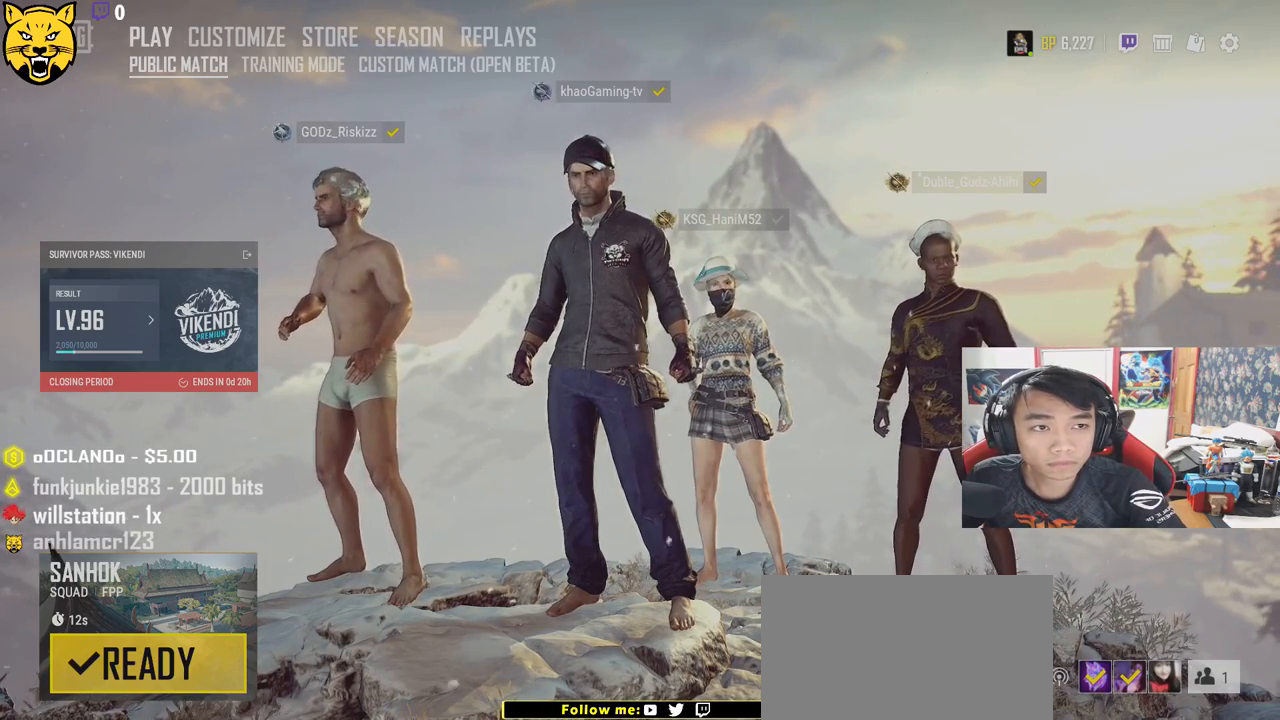
{"keys": [], "mouse": [], "events": [[50, "mouse_left", "up"]]}
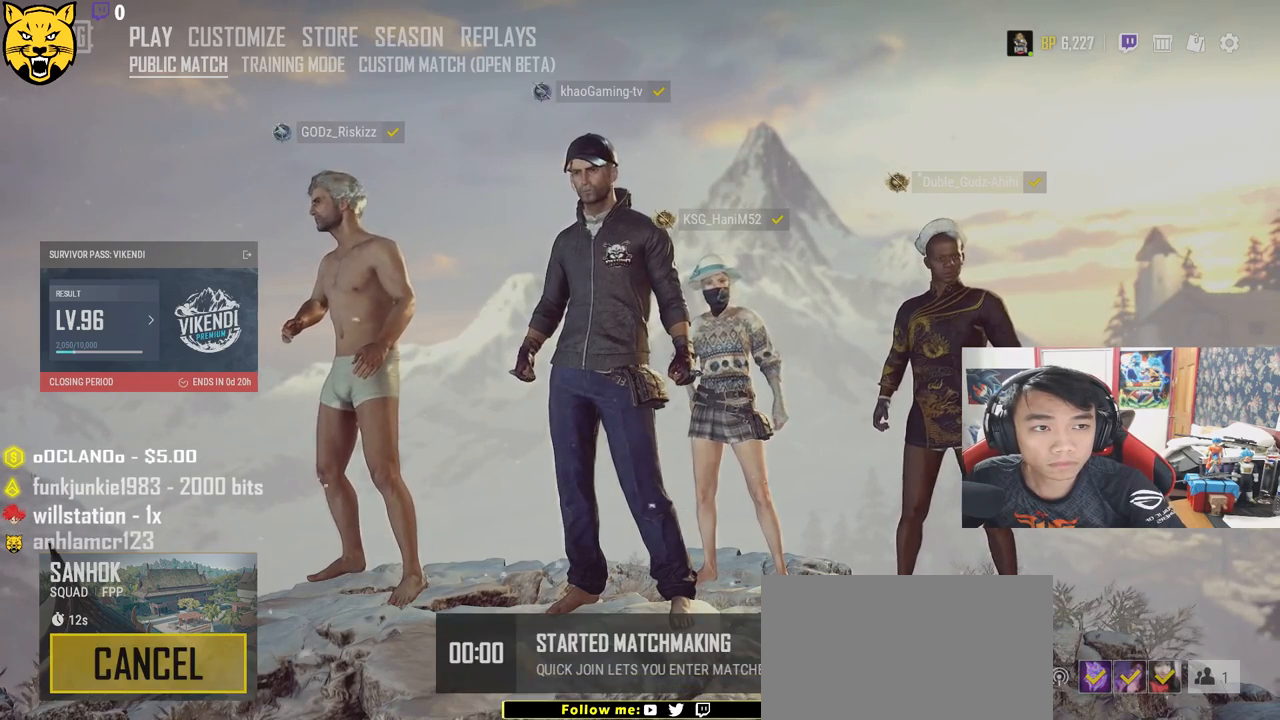
{"keys": [], "mouse": [], "events": []}
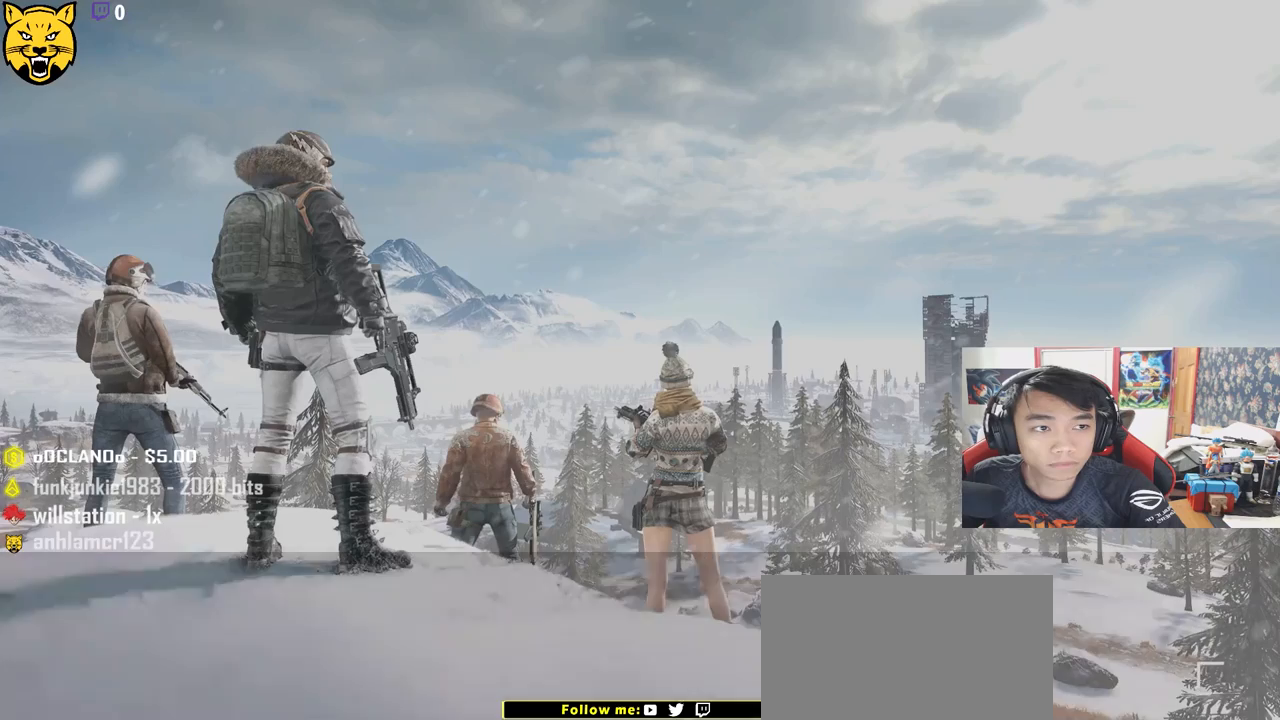
{"keys": [], "mouse": [], "events": [[217, "mouse_left", "down"], [300, "mouse_left", "up"]]}
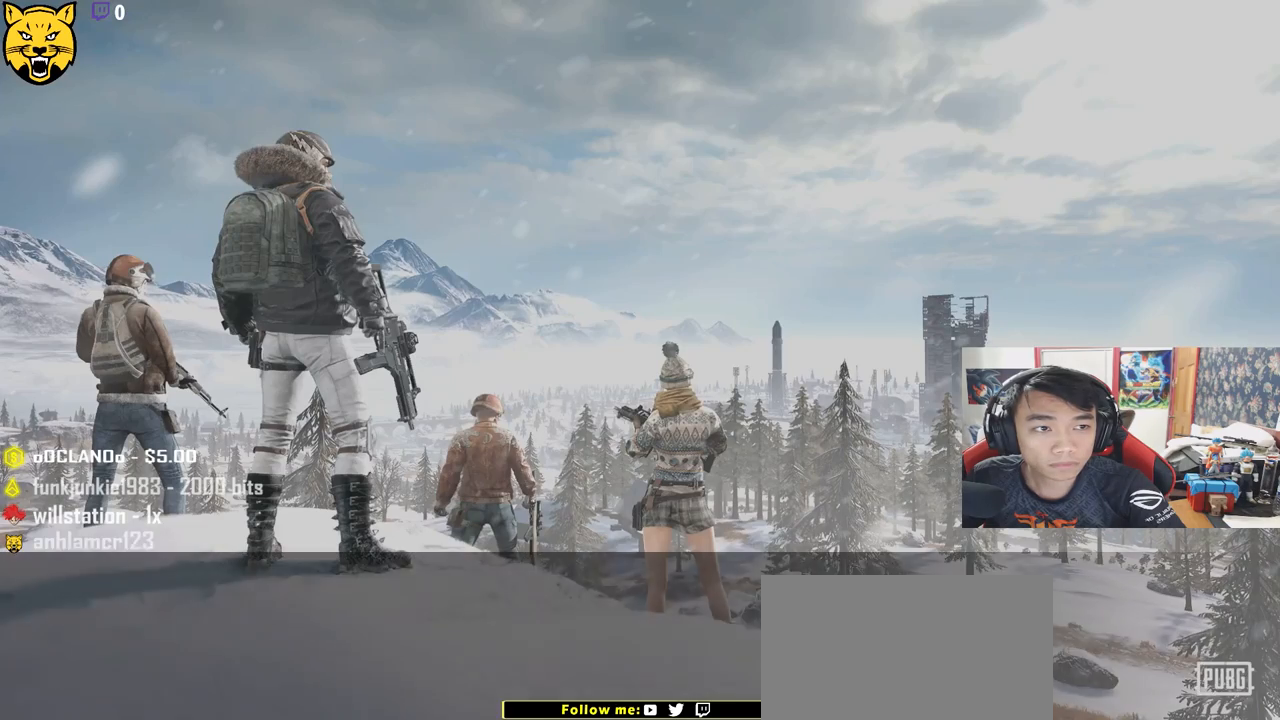
{"keys": [], "mouse": [], "events": []}
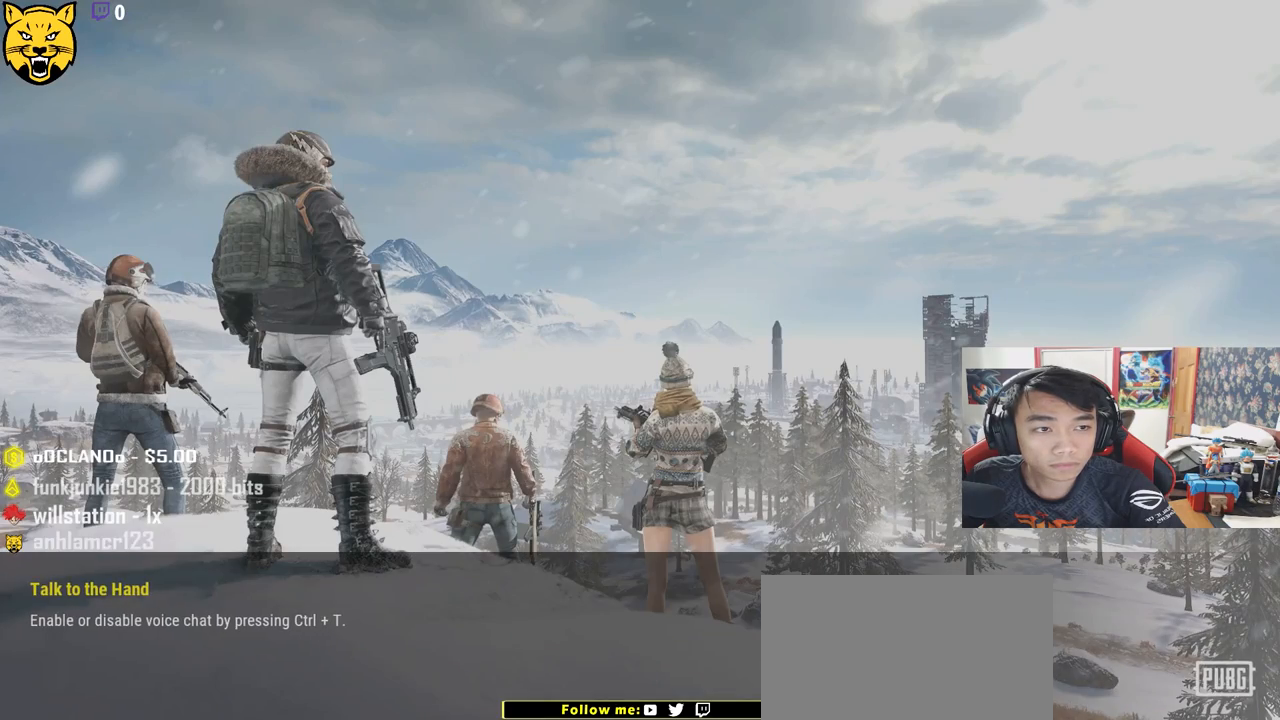
{"keys": [], "mouse": [], "events": []}
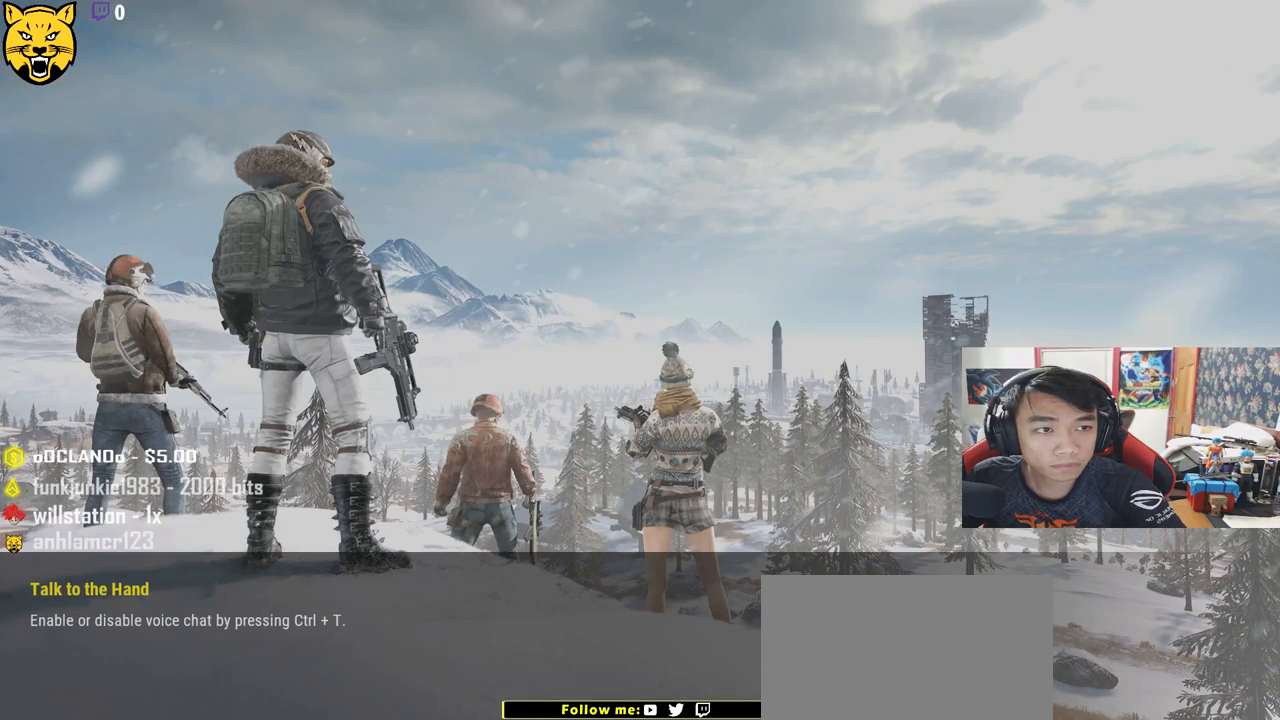
{"keys": [], "mouse": [], "events": []}